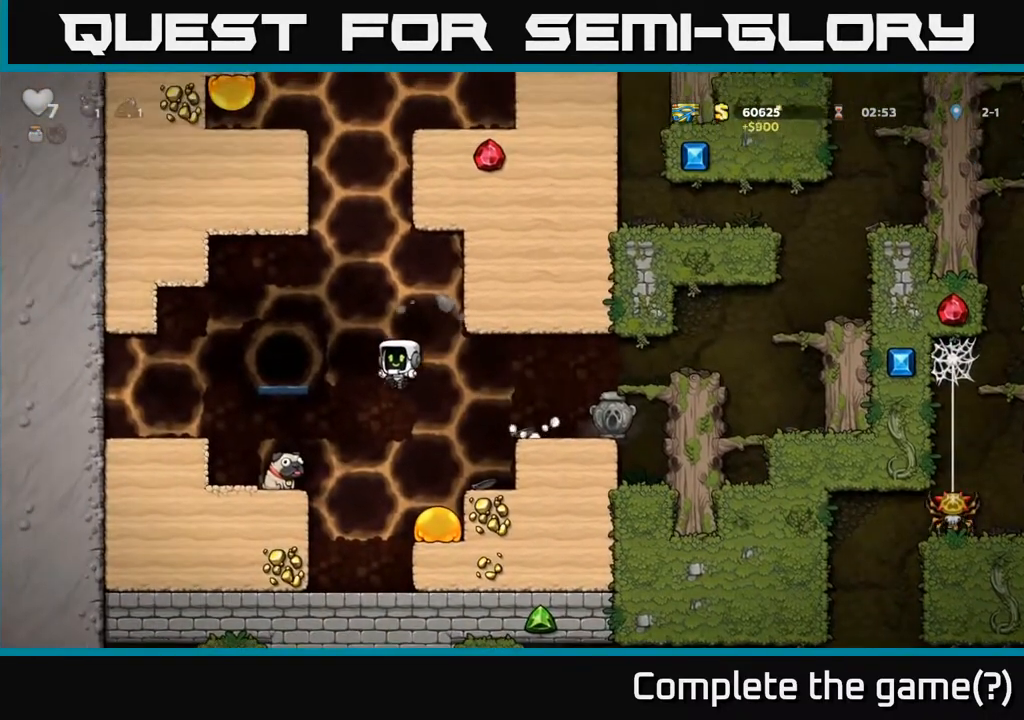
Gameplay with a controller (Xbox layout); each line is a JSON object with the inputs held at the frame after it. "events" lists button and stick changes between this image and that frame as [ms after this image, input, new state], when the widget could be followed in between.
{"buttons": ["A", "DPAD_RIGHT"], "left_stick": "center", "right_stick": "center", "events": [[167, "DPAD_DOWN", "down"], [167, "DPAD_LEFT", "up"], [333, "X", "down"], [400, "DPAD_DOWN", "up"], [400, "DPAD_RIGHT", "down"], [433, "X", "up"], [450, "A", "down"]]}
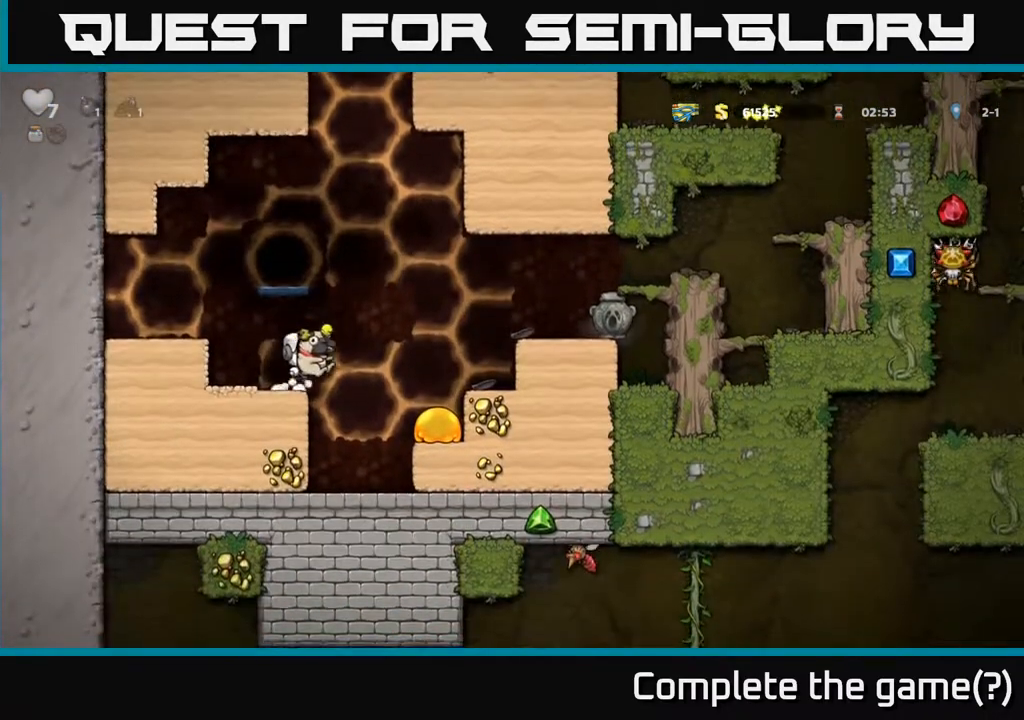
{"buttons": ["DPAD_RIGHT"], "left_stick": "center", "right_stick": "center", "events": [[333, "A", "up"]]}
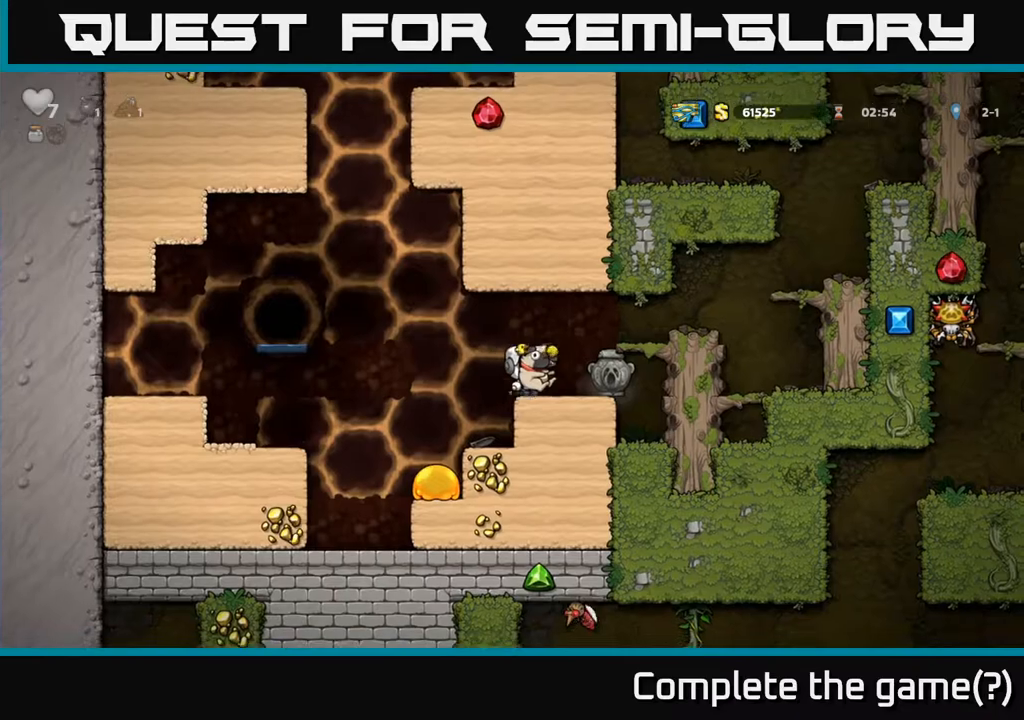
{"buttons": ["A"], "left_stick": "center", "right_stick": "center", "events": [[67, "A", "down"], [250, "A", "up"], [417, "A", "down"], [433, "DPAD_RIGHT", "up"]]}
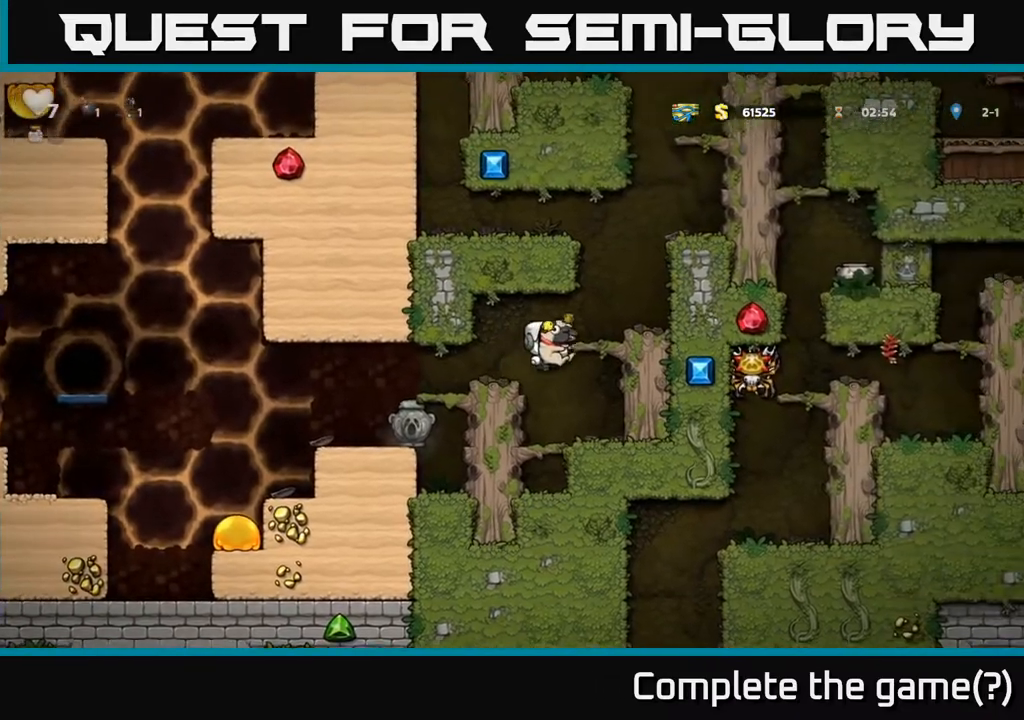
{"buttons": ["DPAD_RIGHT"], "left_stick": "center", "right_stick": "center", "events": [[17, "DPAD_RIGHT", "down"], [133, "A", "up"], [333, "A", "down"], [483, "A", "up"]]}
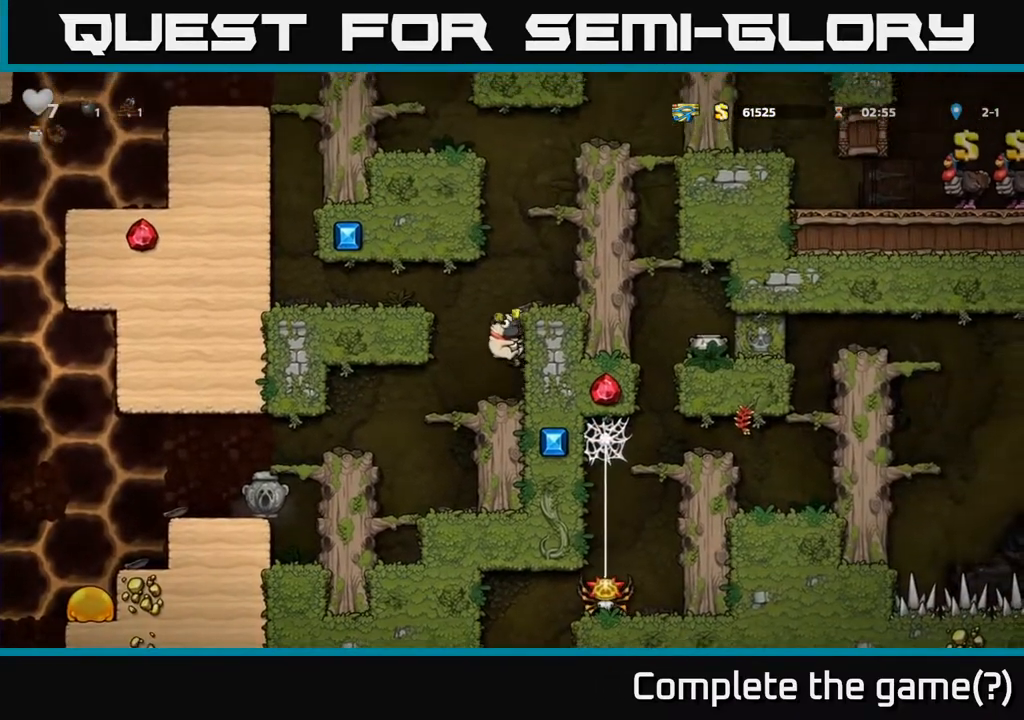
{"buttons": ["A"], "left_stick": "center", "right_stick": "center", "events": [[133, "A", "down"], [283, "A", "up"], [417, "DPAD_RIGHT", "up"], [483, "A", "down"]]}
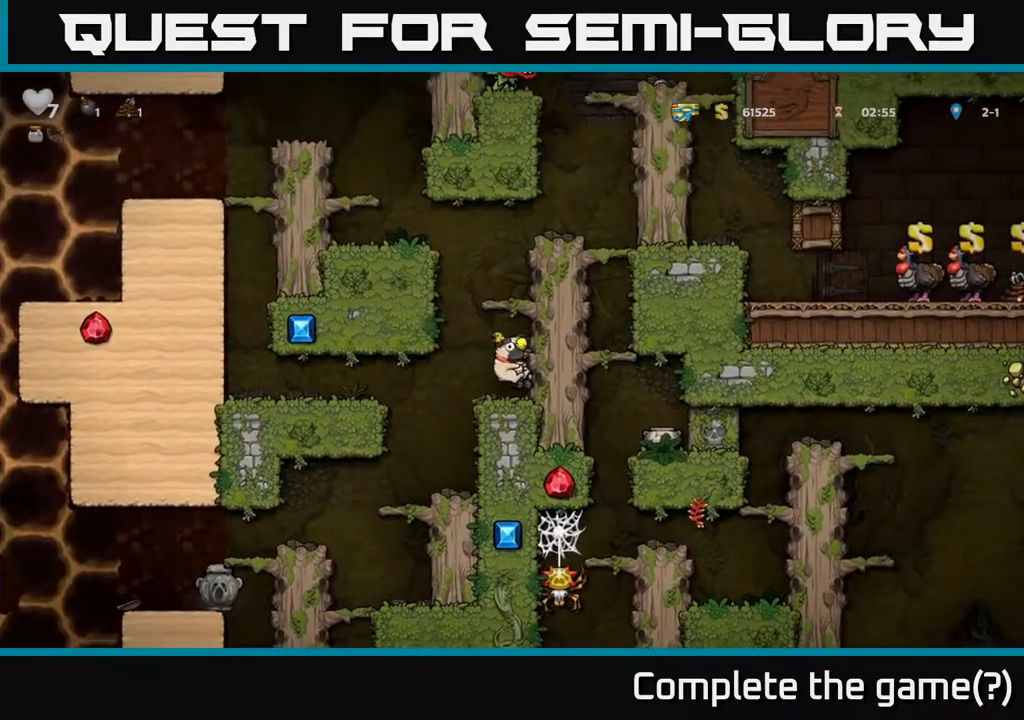
{"buttons": ["DPAD_RIGHT"], "left_stick": "center", "right_stick": "center", "events": [[83, "DPAD_RIGHT", "down"], [133, "A", "up"], [267, "A", "down"], [417, "A", "up"]]}
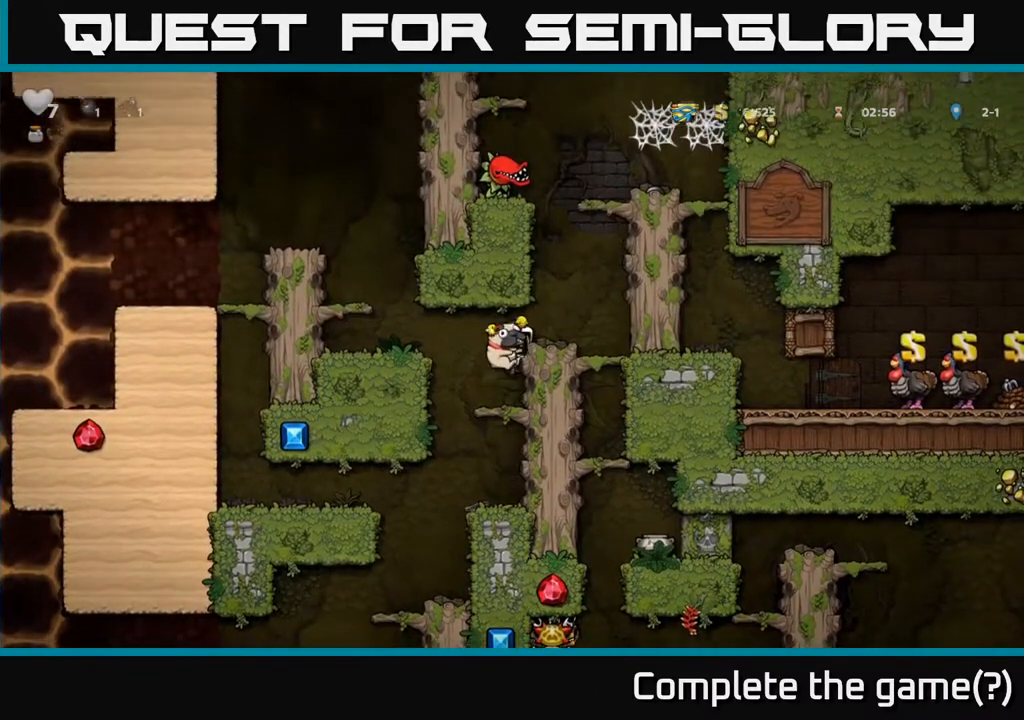
{"buttons": [], "left_stick": "center", "right_stick": "center", "events": [[83, "A", "down"], [200, "A", "up"], [283, "DPAD_RIGHT", "up"], [383, "DPAD_RIGHT", "down"], [467, "DPAD_RIGHT", "up"]]}
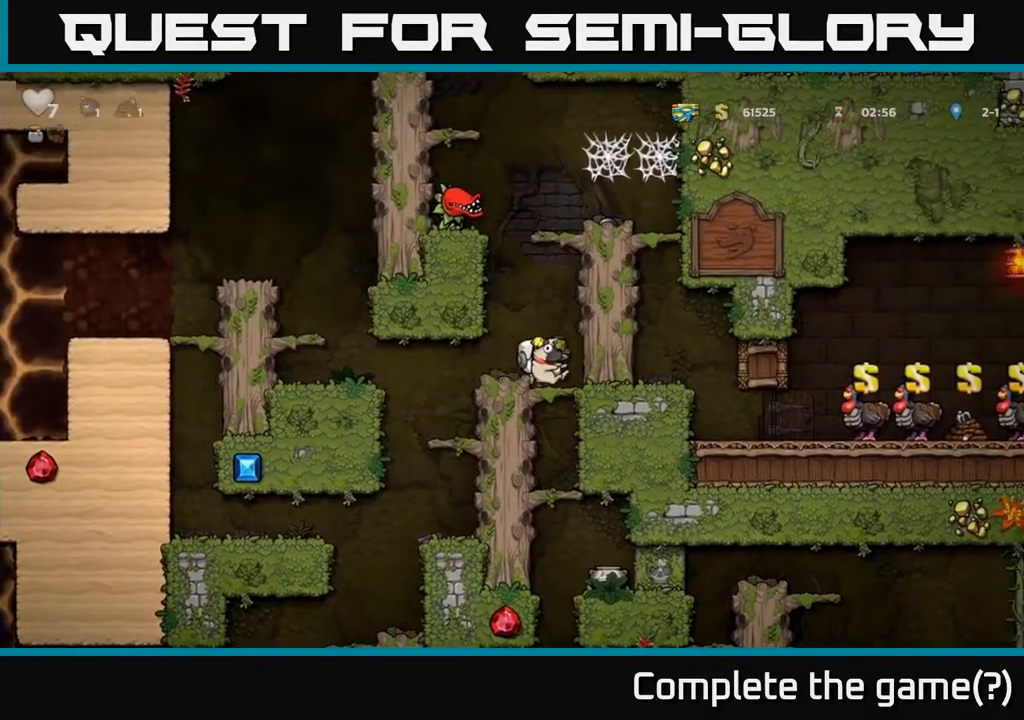
{"buttons": ["A", "DPAD_DOWN"], "left_stick": "center", "right_stick": "center", "events": [[17, "DPAD_DOWN", "down"], [67, "A", "down"], [167, "A", "up"], [467, "A", "down"]]}
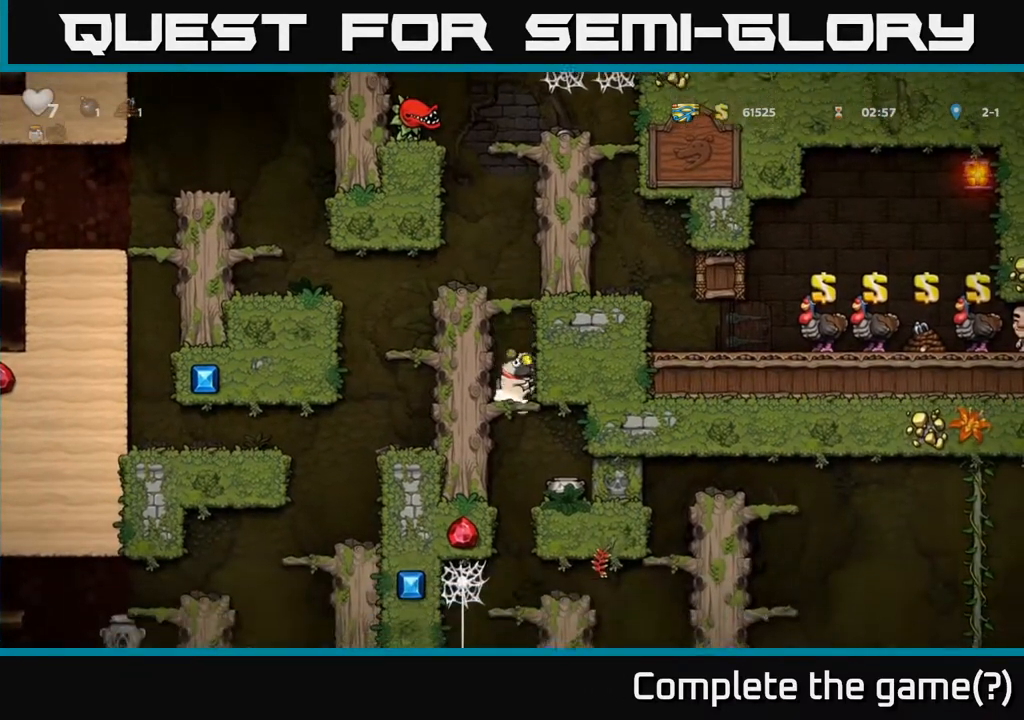
{"buttons": [], "left_stick": "center", "right_stick": "center", "events": [[67, "A", "up"], [150, "DPAD_DOWN", "up"]]}
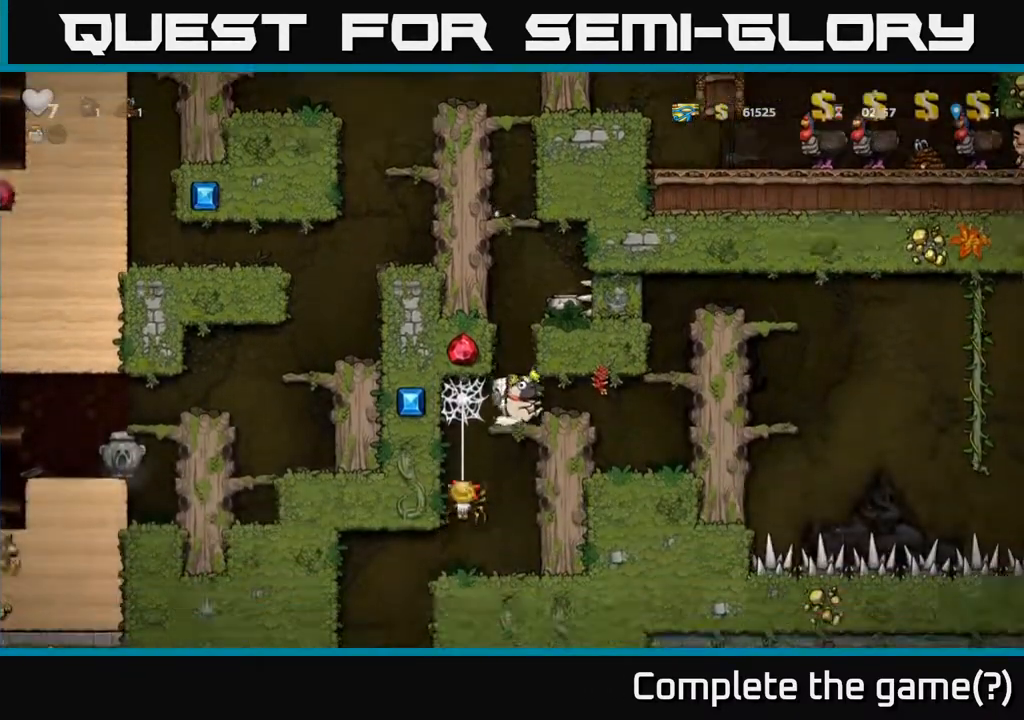
{"buttons": ["DPAD_RIGHT"], "left_stick": "center", "right_stick": "center", "events": [[17, "DPAD_DOWN", "down"], [100, "A", "down"], [150, "A", "up"], [183, "DPAD_DOWN", "up"], [217, "DPAD_RIGHT", "down"], [300, "DPAD_RIGHT", "up"], [500, "DPAD_RIGHT", "down"]]}
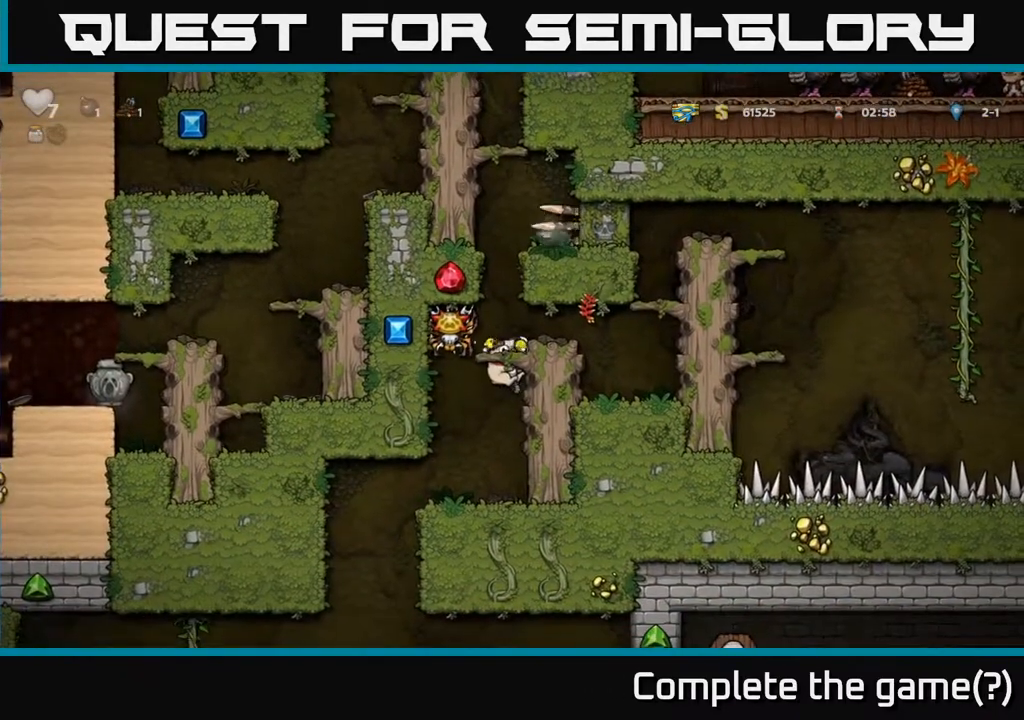
{"buttons": ["DPAD_DOWN"], "left_stick": "center", "right_stick": "center", "events": [[67, "DPAD_RIGHT", "up"], [117, "DPAD_DOWN", "down"], [383, "A", "down"], [483, "A", "up"]]}
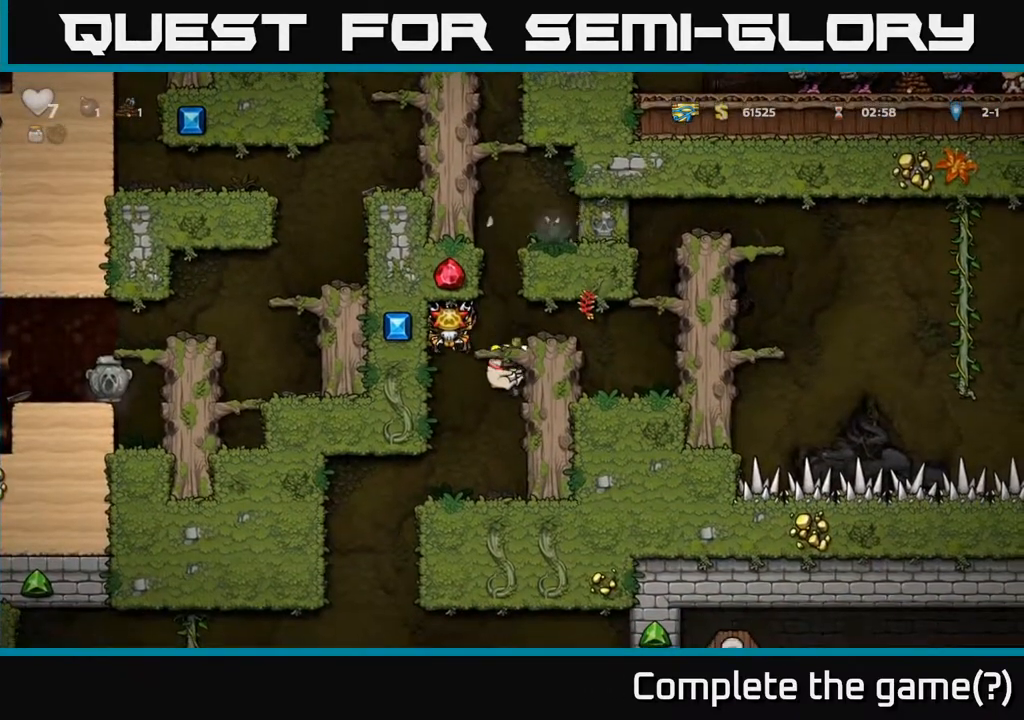
{"buttons": ["DPAD_DOWN"], "left_stick": "center", "right_stick": "center", "events": []}
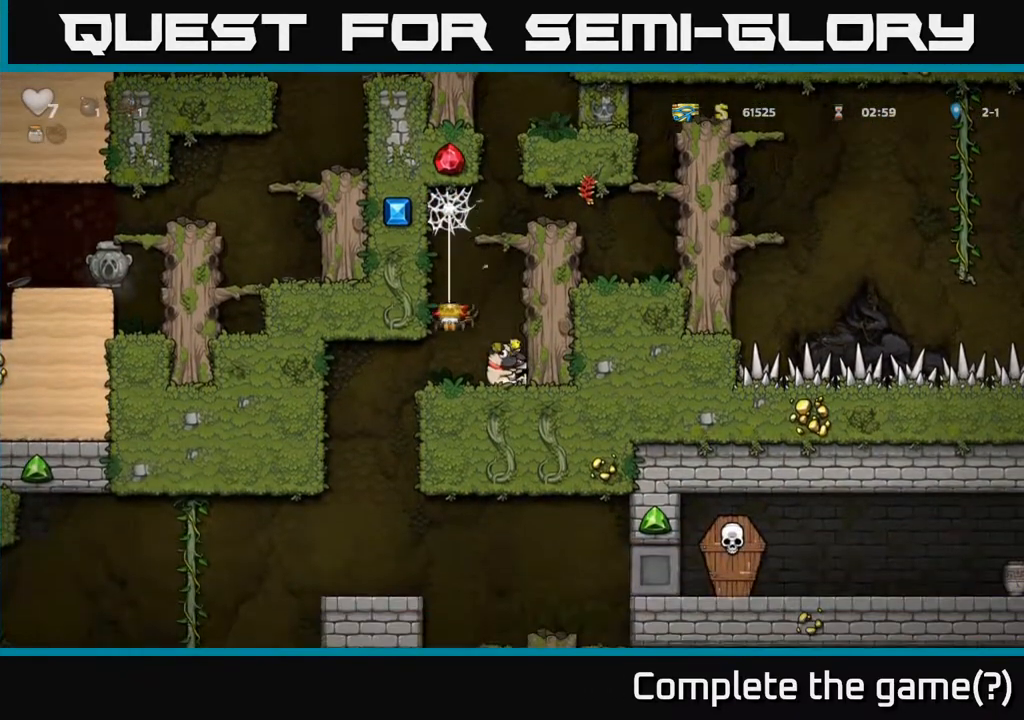
{"buttons": ["DPAD_DOWN"], "left_stick": "center", "right_stick": "center", "events": []}
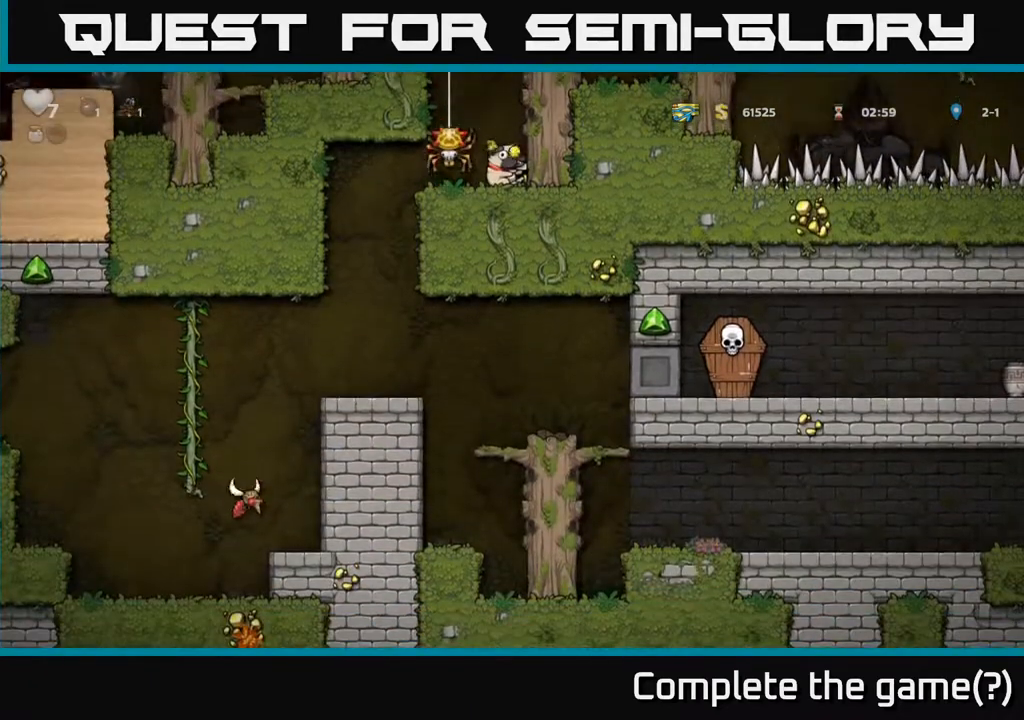
{"buttons": ["DPAD_DOWN"], "left_stick": "center", "right_stick": "center", "events": []}
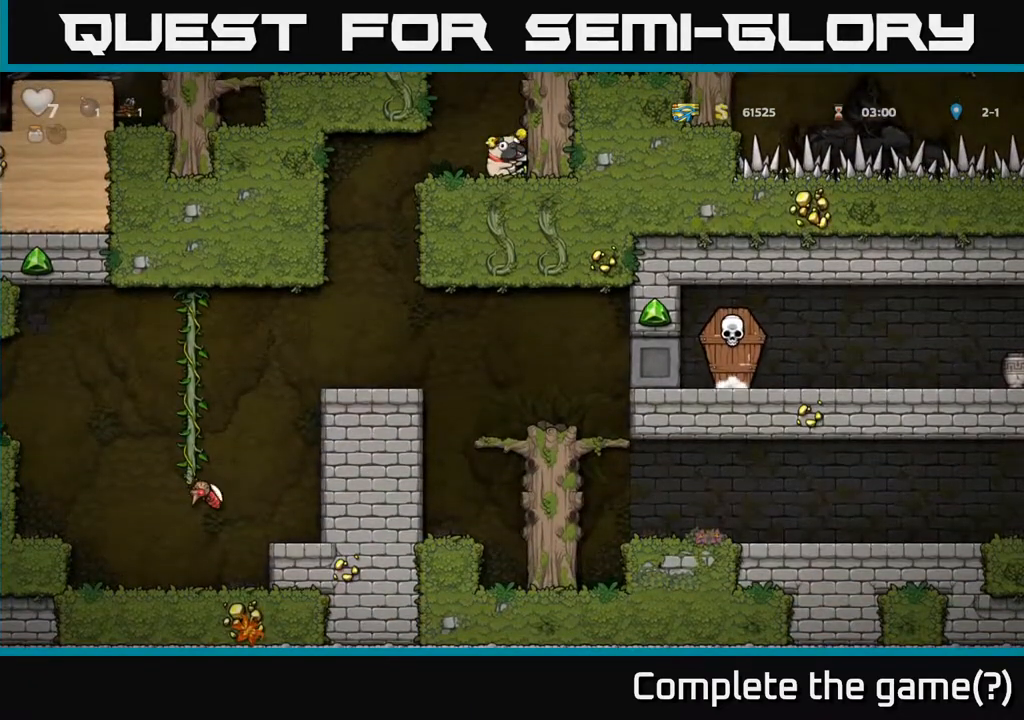
{"buttons": [], "left_stick": "center", "right_stick": "center", "events": [[83, "DPAD_DOWN", "up"], [83, "DPAD_LEFT", "down"], [433, "DPAD_LEFT", "up"]]}
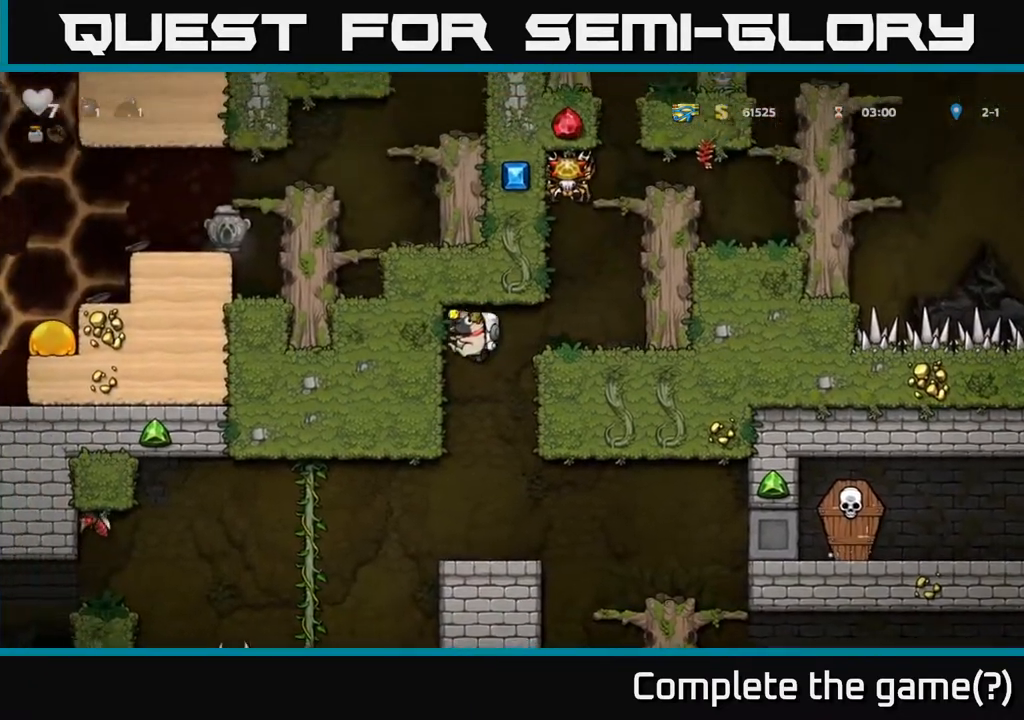
{"buttons": ["A", "DPAD_LEFT"], "left_stick": "center", "right_stick": "center", "events": [[400, "DPAD_LEFT", "down"], [483, "A", "down"]]}
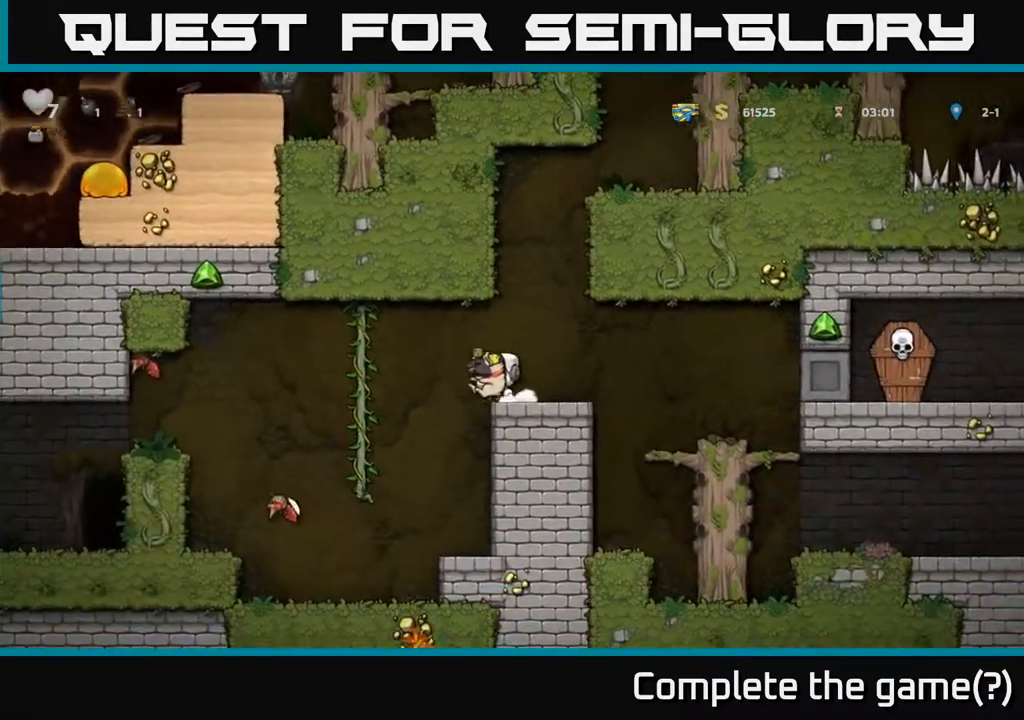
{"buttons": [], "left_stick": "center", "right_stick": "center", "events": [[33, "A", "up"], [250, "DPAD_UP", "down"], [267, "DPAD_LEFT", "up"], [333, "DPAD_UP", "up"]]}
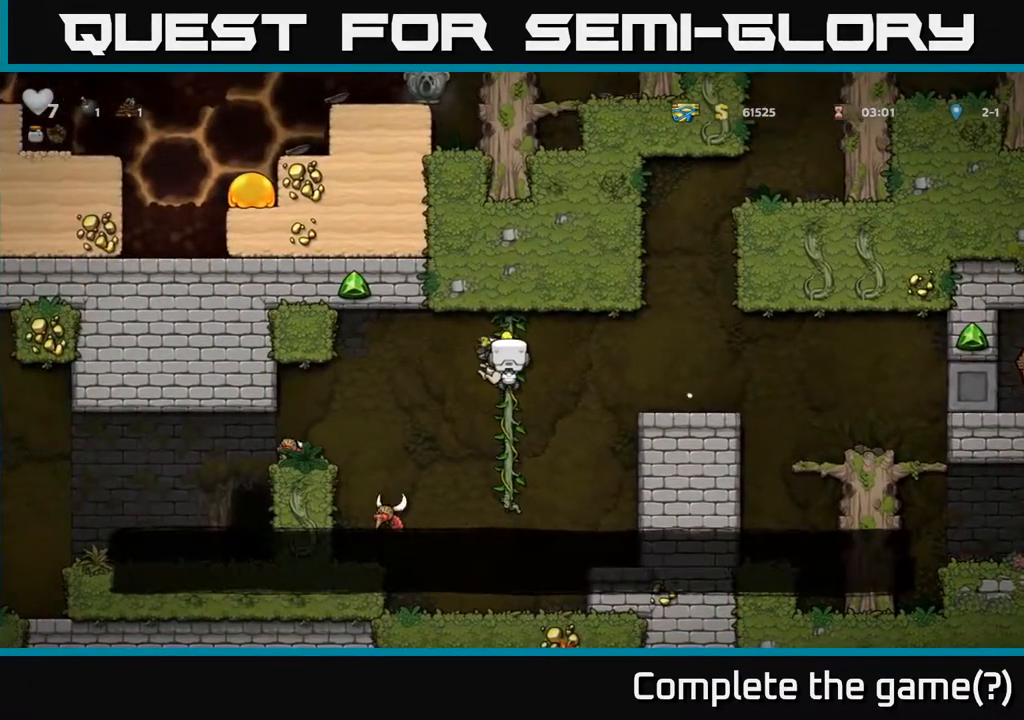
{"buttons": ["DPAD_LEFT"], "left_stick": "center", "right_stick": "center", "events": [[250, "A", "down"], [250, "DPAD_LEFT", "down"], [300, "A", "up"]]}
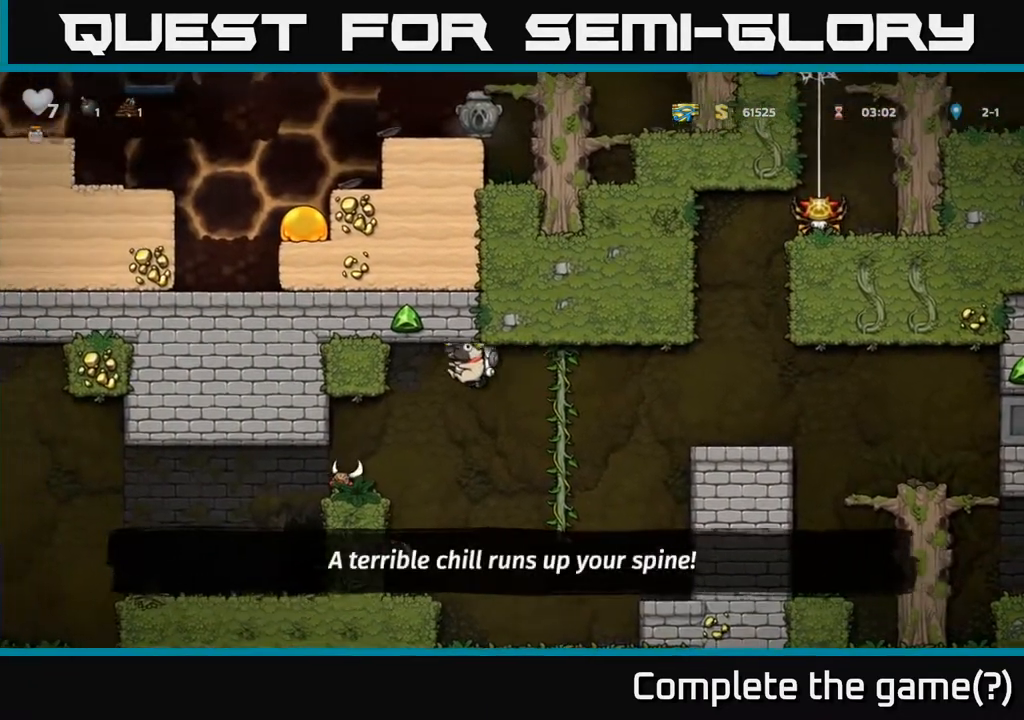
{"buttons": ["DPAD_RIGHT"], "left_stick": "center", "right_stick": "center", "events": [[33, "DPAD_LEFT", "up"], [383, "DPAD_RIGHT", "down"]]}
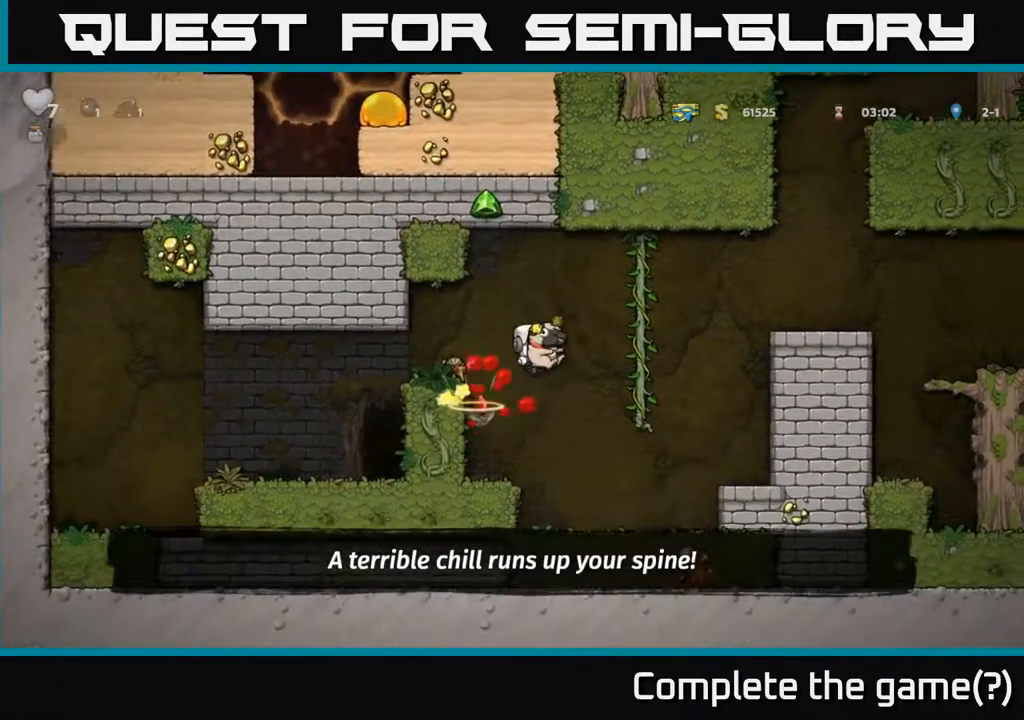
{"buttons": [], "left_stick": "center", "right_stick": "center", "events": [[300, "DPAD_RIGHT", "up"]]}
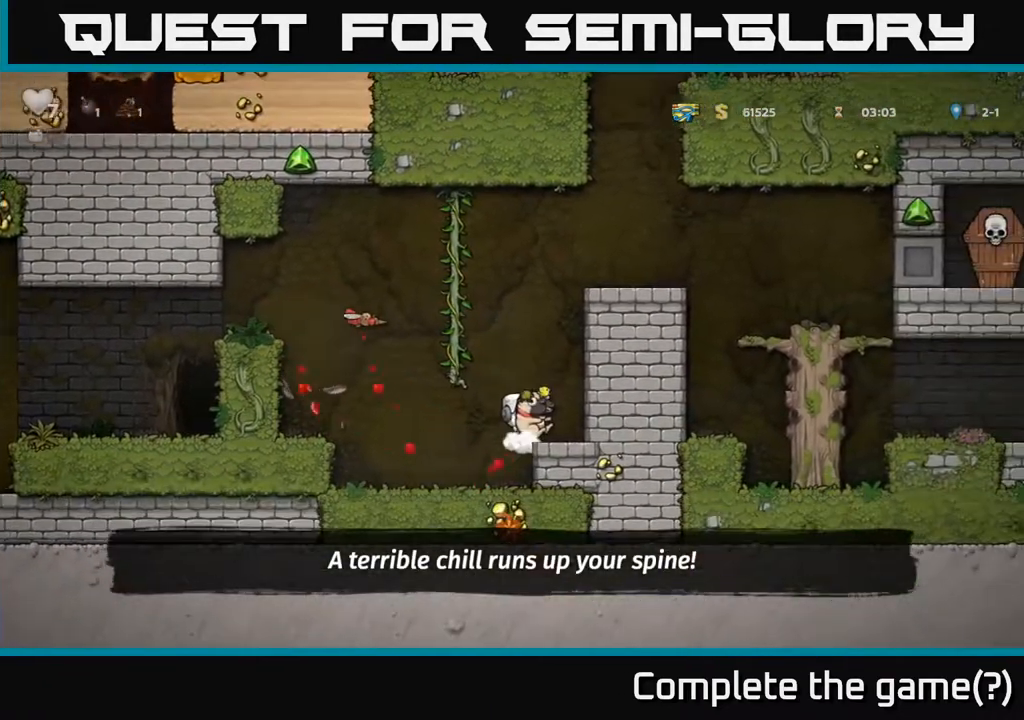
{"buttons": ["A", "DPAD_LEFT"], "left_stick": "center", "right_stick": "center", "events": [[100, "DPAD_LEFT", "down"], [433, "A", "down"]]}
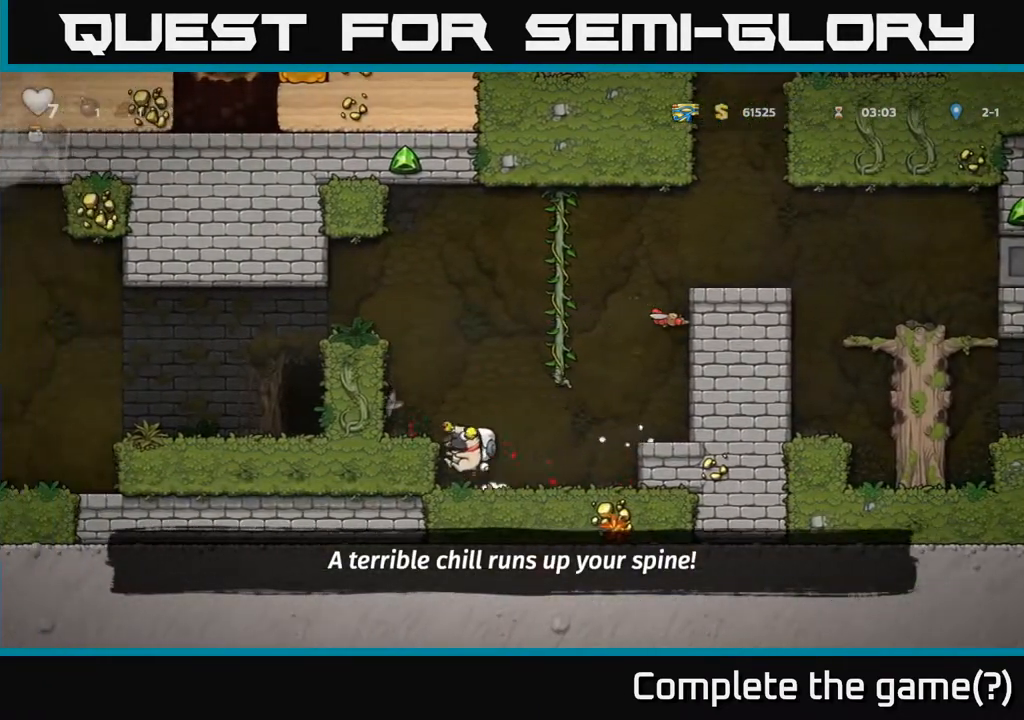
{"buttons": ["DPAD_LEFT"], "left_stick": "center", "right_stick": "center", "events": [[67, "A", "up"], [283, "A", "down"], [433, "A", "up"]]}
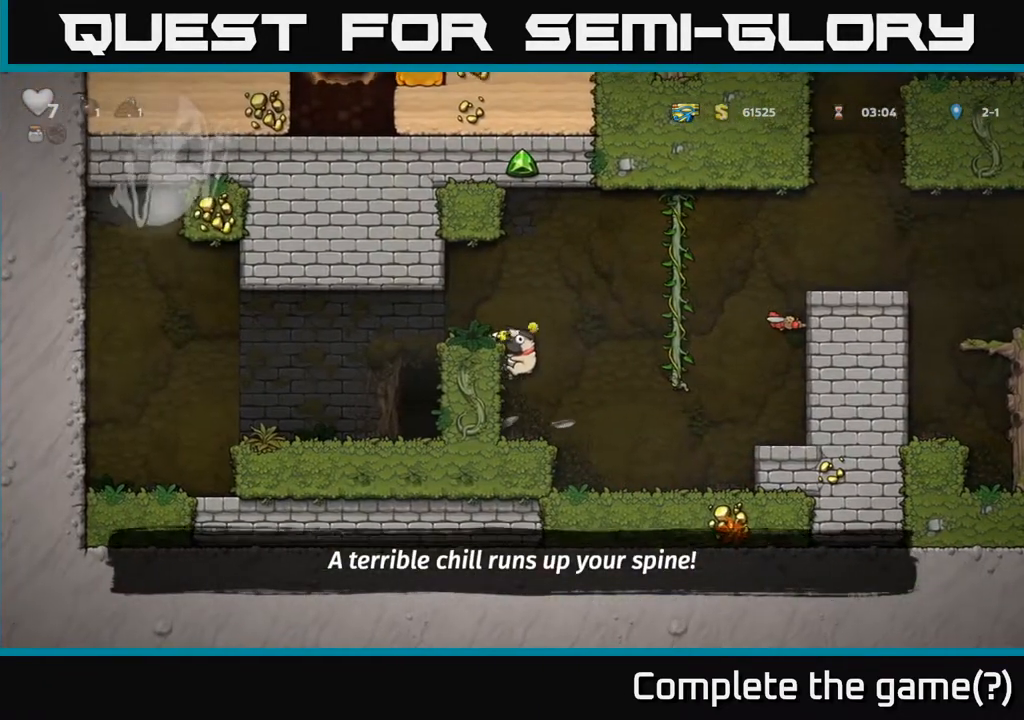
{"buttons": ["DPAD_LEFT"], "left_stick": "center", "right_stick": "center", "events": [[117, "A", "down"], [217, "A", "up"]]}
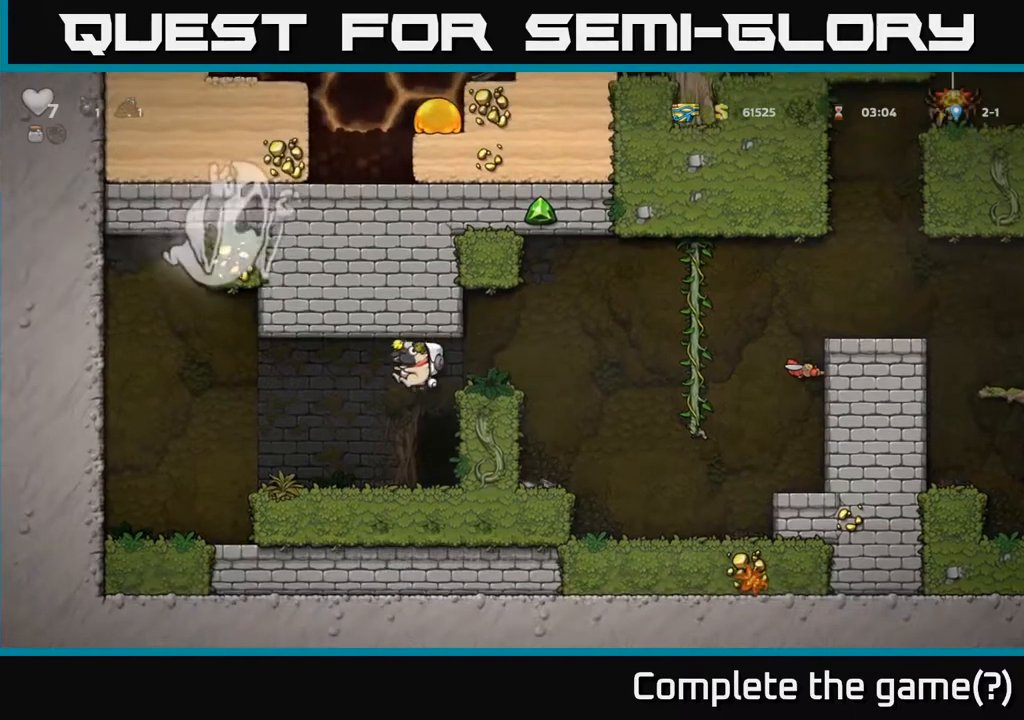
{"buttons": ["DPAD_LEFT"], "left_stick": "center", "right_stick": "center", "events": [[50, "DPAD_LEFT", "up"], [117, "DPAD_RIGHT", "down"], [317, "DPAD_RIGHT", "up"], [467, "DPAD_LEFT", "down"]]}
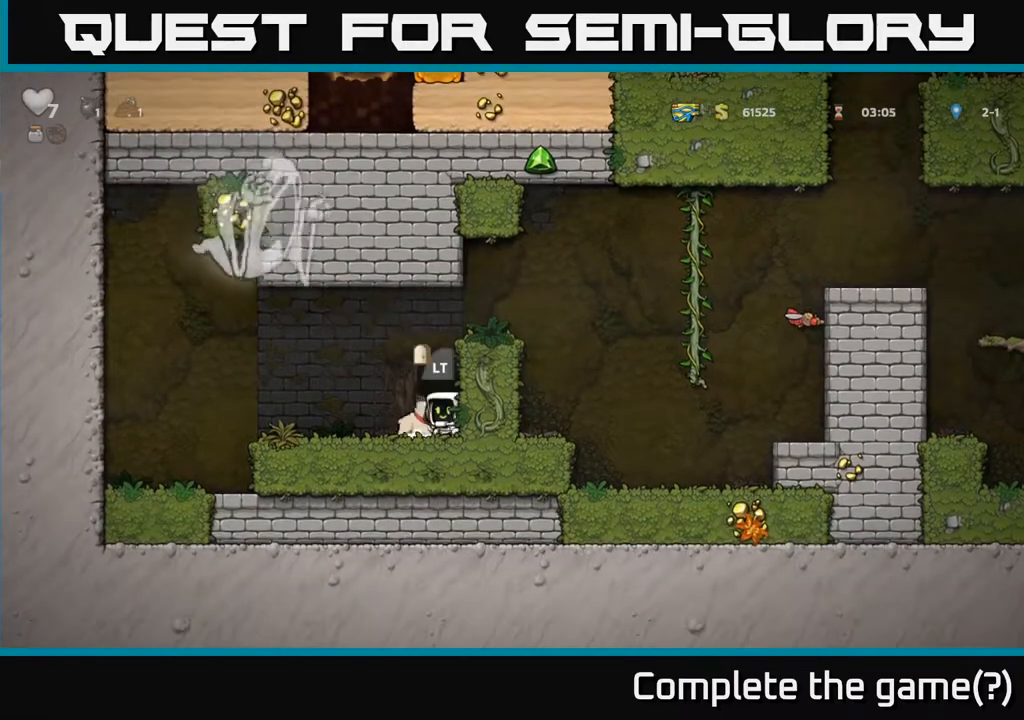
{"buttons": [], "left_stick": "center", "right_stick": "center", "events": [[167, "DPAD_LEFT", "up"]]}
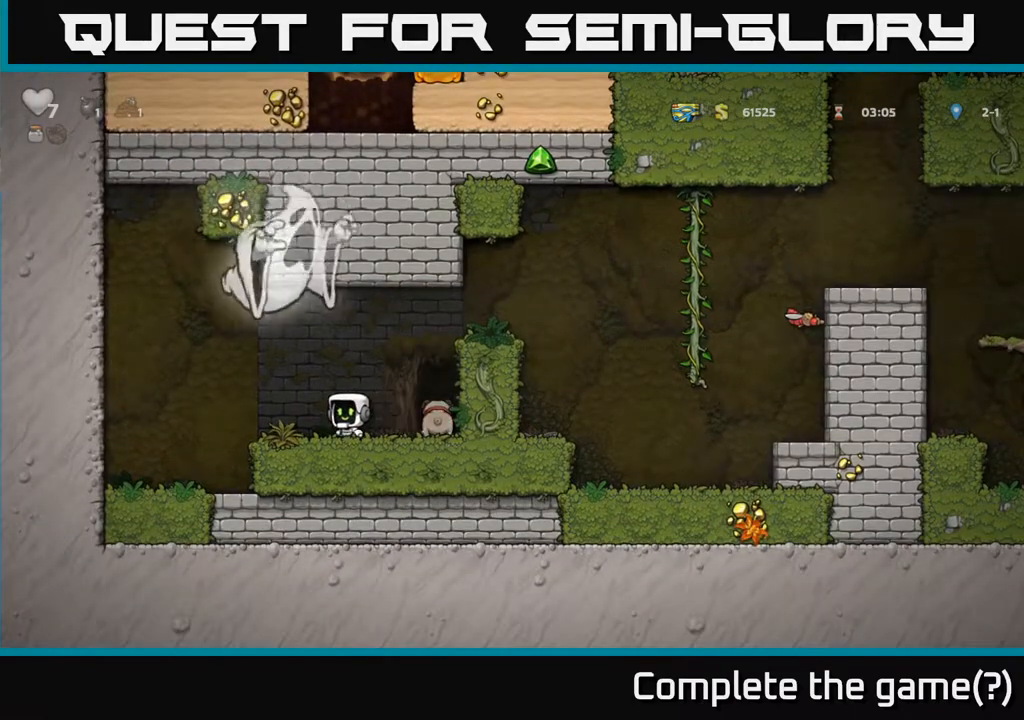
{"buttons": [], "left_stick": "center", "right_stick": "center", "events": [[217, "DPAD_RIGHT", "down"], [433, "DPAD_RIGHT", "up"]]}
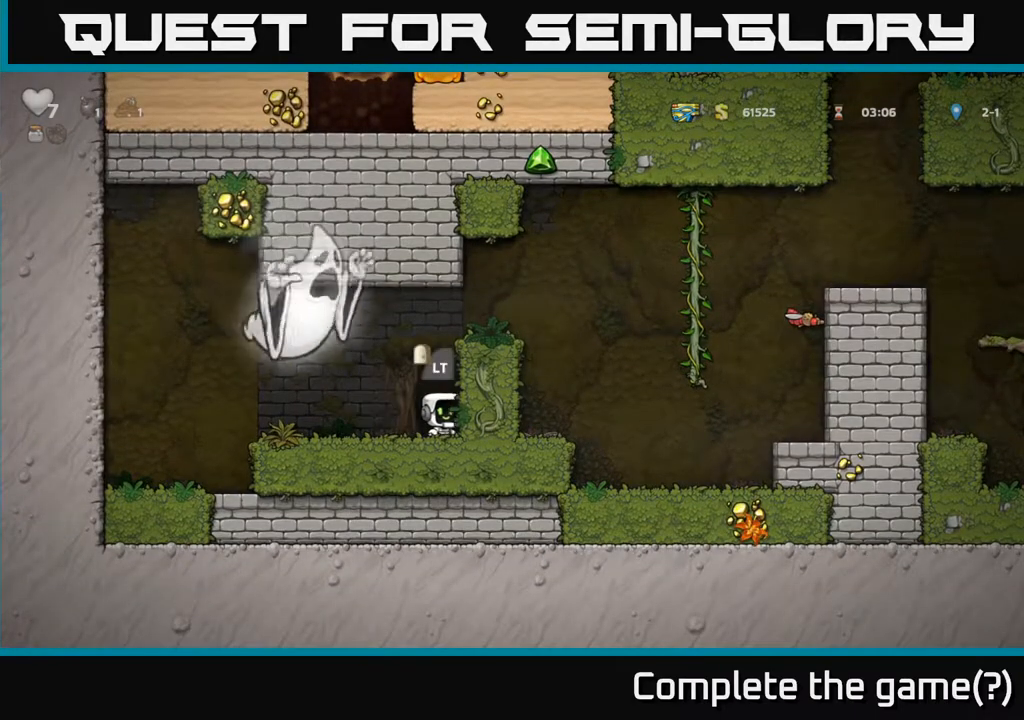
{"buttons": [], "left_stick": "center", "right_stick": "center", "events": [[17, "L2", "down"], [117, "L2", "up"], [200, "L2", "down"], [283, "L2", "up"], [367, "L2", "down"], [433, "L2", "up"]]}
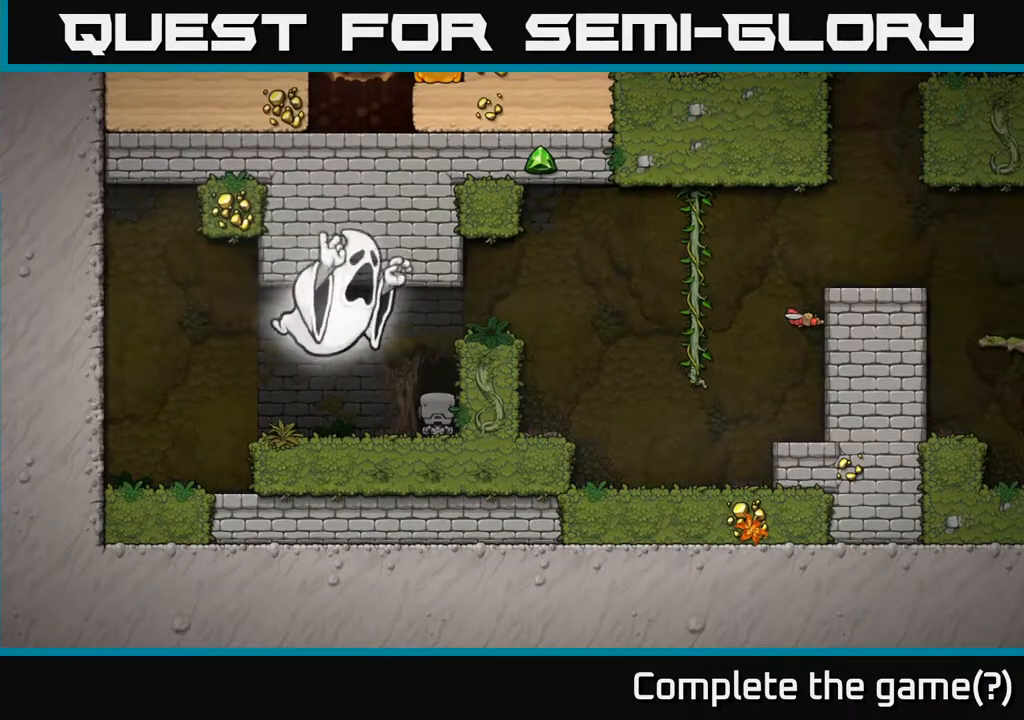
{"buttons": [], "left_stick": "center", "right_stick": "center", "events": []}
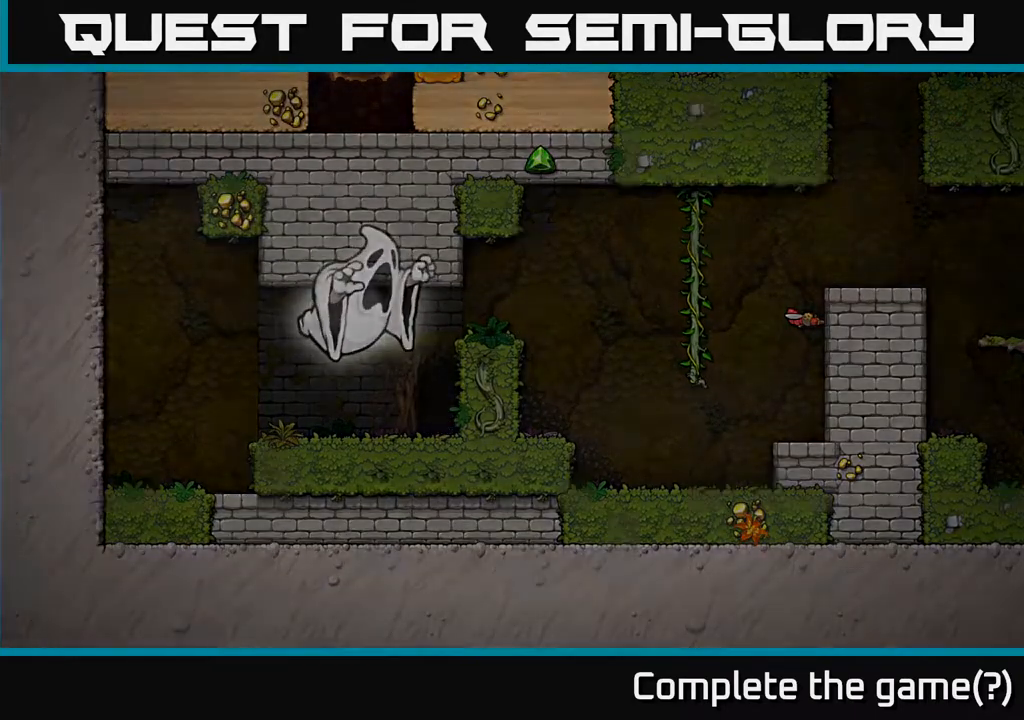
{"buttons": [], "left_stick": "center", "right_stick": "center", "events": []}